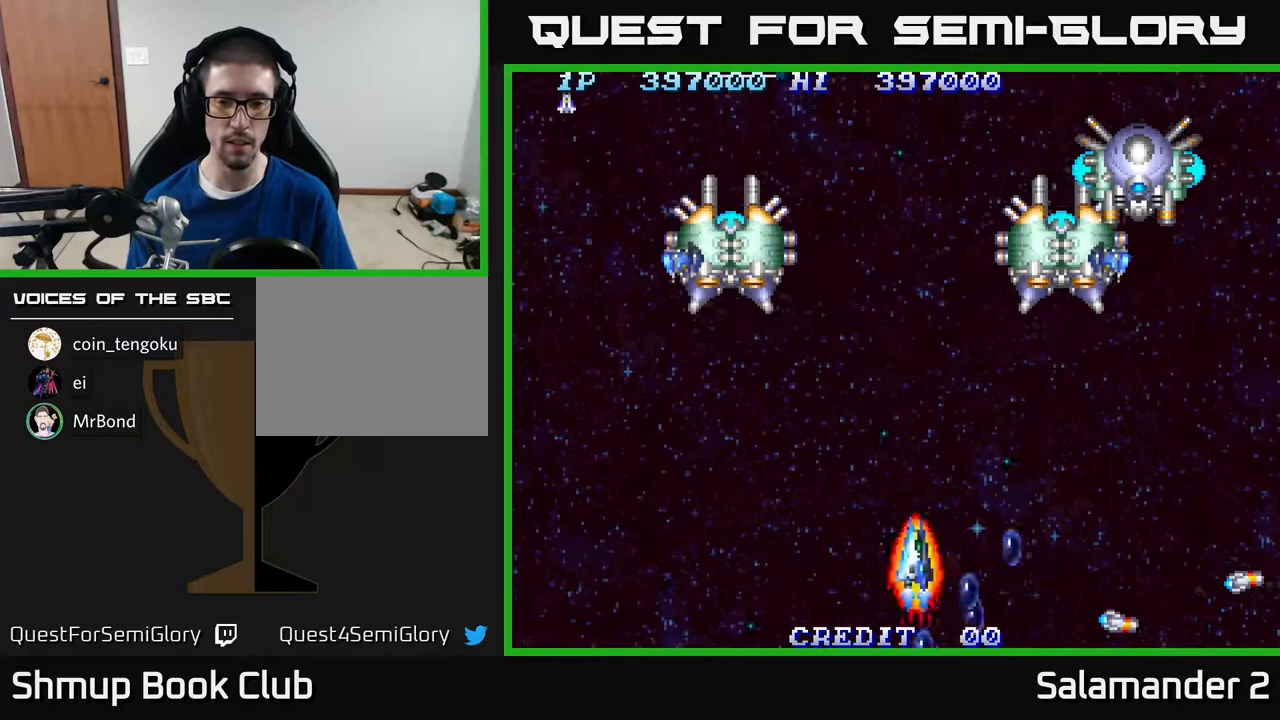
Gameplay with a controller (Xbox layout); each line is a JSON object with the inputs held at the frame after it. "events" lists button and stick changes between this image and that frame as [ms after this image, input, new state], when the widget could be followed in between. Not read: left_stick.
{"buttons": ["A", "DPAD_DOWN"], "right_stick": "center", "events": [[67, "DPAD_RIGHT", "up"], [100, "DPAD_DOWN", "down"], [200, "DPAD_DOWN", "up"], [217, "DPAD_RIGHT", "down"], [267, "A", "up"], [283, "DPAD_RIGHT", "up"], [300, "DPAD_LEFT", "down"], [317, "A", "down"], [417, "A", "up"], [433, "DPAD_DOWN", "down"], [467, "DPAD_LEFT", "up"], [483, "A", "down"]]}
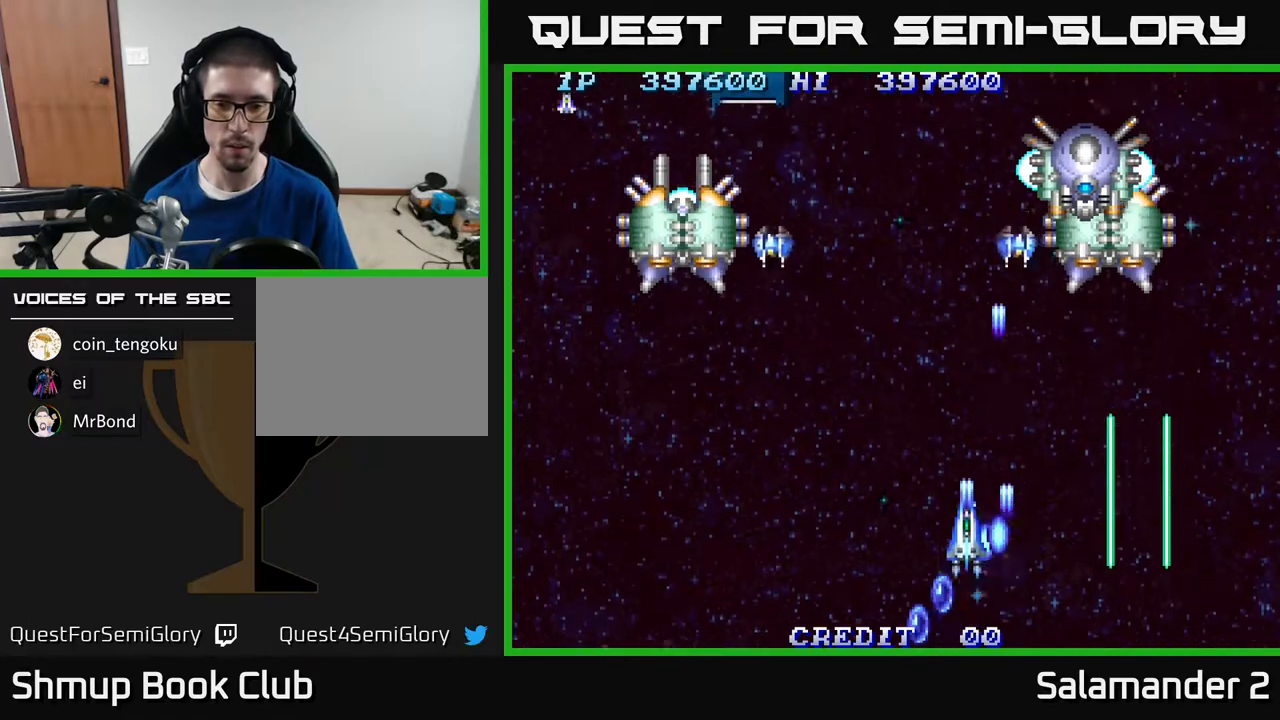
{"buttons": ["DPAD_UP"], "right_stick": "center", "events": [[67, "A", "up"], [100, "DPAD_LEFT", "down"], [150, "A", "down"], [167, "DPAD_DOWN", "up"], [183, "A", "up"], [183, "DPAD_DOWN", "down"], [200, "DPAD_DOWN", "up"], [267, "A", "down"], [333, "A", "up"], [400, "DPAD_UP", "down"], [417, "A", "down"], [450, "DPAD_LEFT", "up"], [483, "A", "up"]]}
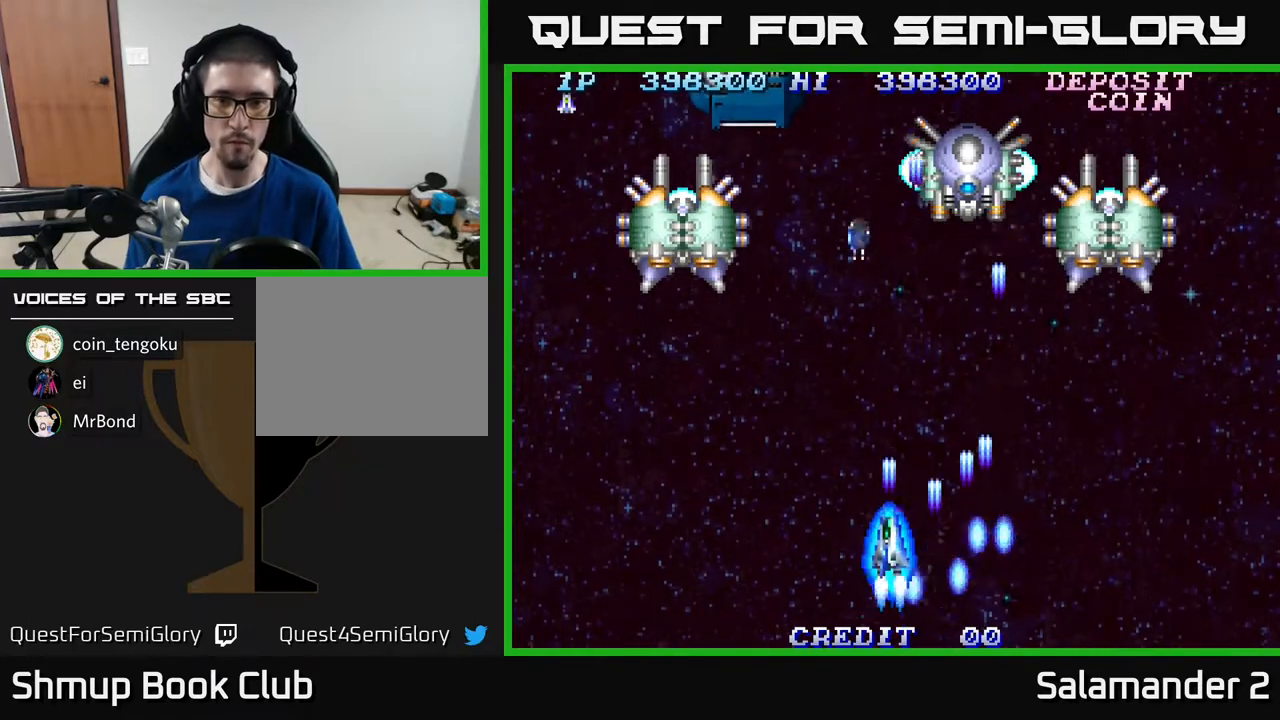
{"buttons": ["A", "DPAD_UP", "DPAD_RIGHT"], "right_stick": "center", "events": [[83, "A", "down"], [133, "A", "up"], [200, "A", "down"], [267, "A", "up"], [350, "A", "down"], [433, "A", "up"], [483, "A", "down"], [483, "DPAD_RIGHT", "down"]]}
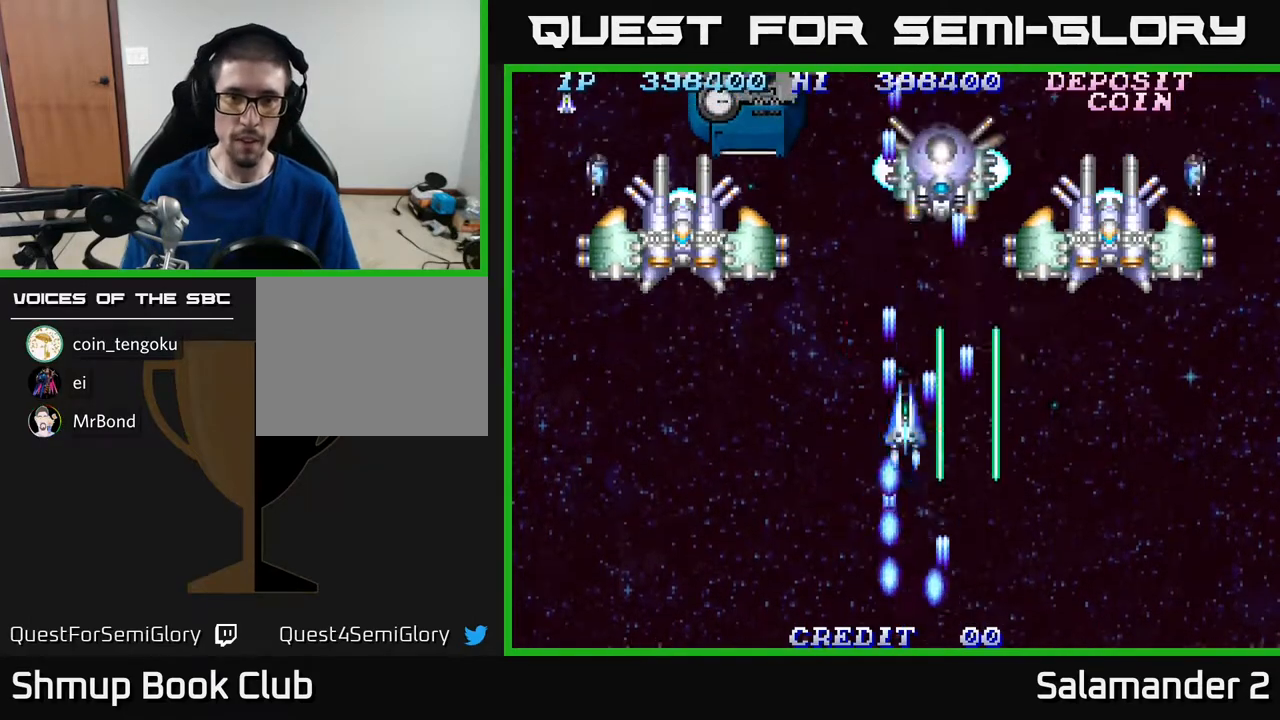
{"buttons": ["DPAD_UP", "DPAD_LEFT"], "right_stick": "center", "events": [[50, "A", "up"], [83, "DPAD_RIGHT", "up"], [133, "A", "down"], [183, "A", "up"], [200, "DPAD_LEFT", "down"], [283, "A", "down"], [367, "A", "up"], [417, "A", "down"], [500, "A", "up"]]}
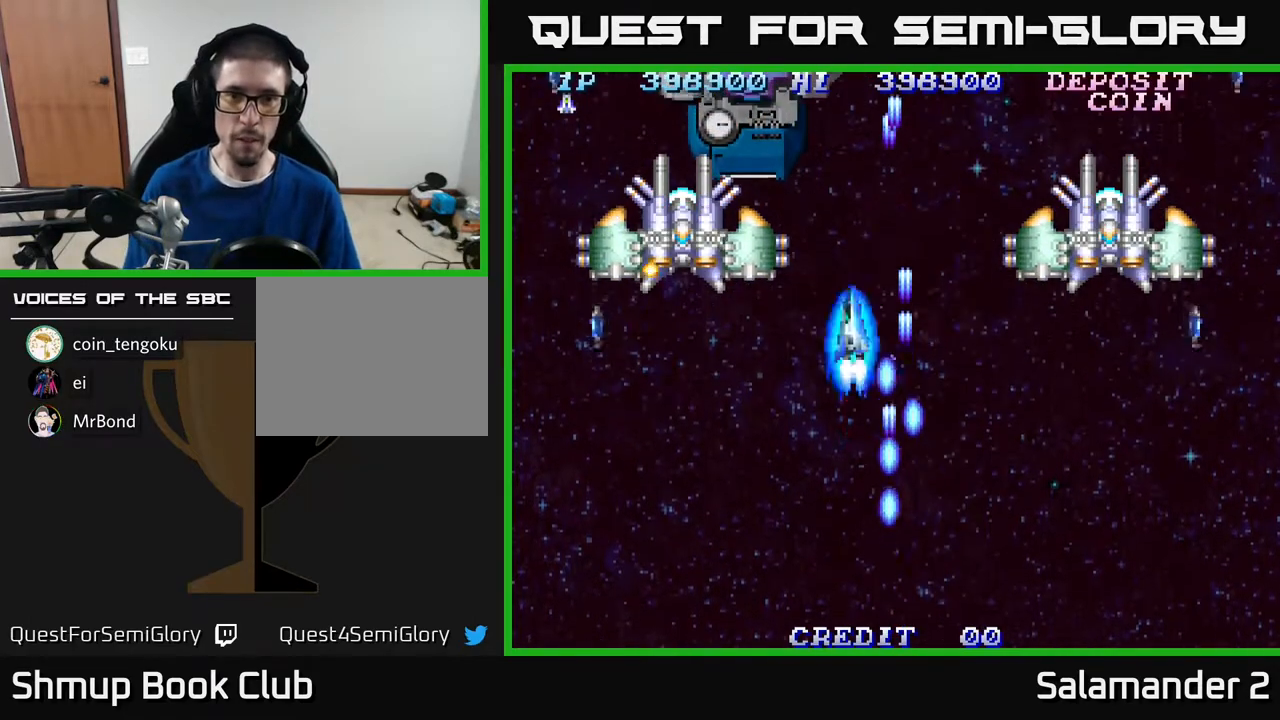
{"buttons": ["DPAD_LEFT"], "right_stick": "center", "events": [[67, "A", "down"], [183, "A", "up"], [250, "A", "down"], [350, "A", "up"], [350, "DPAD_UP", "up"], [400, "A", "down"], [500, "A", "up"]]}
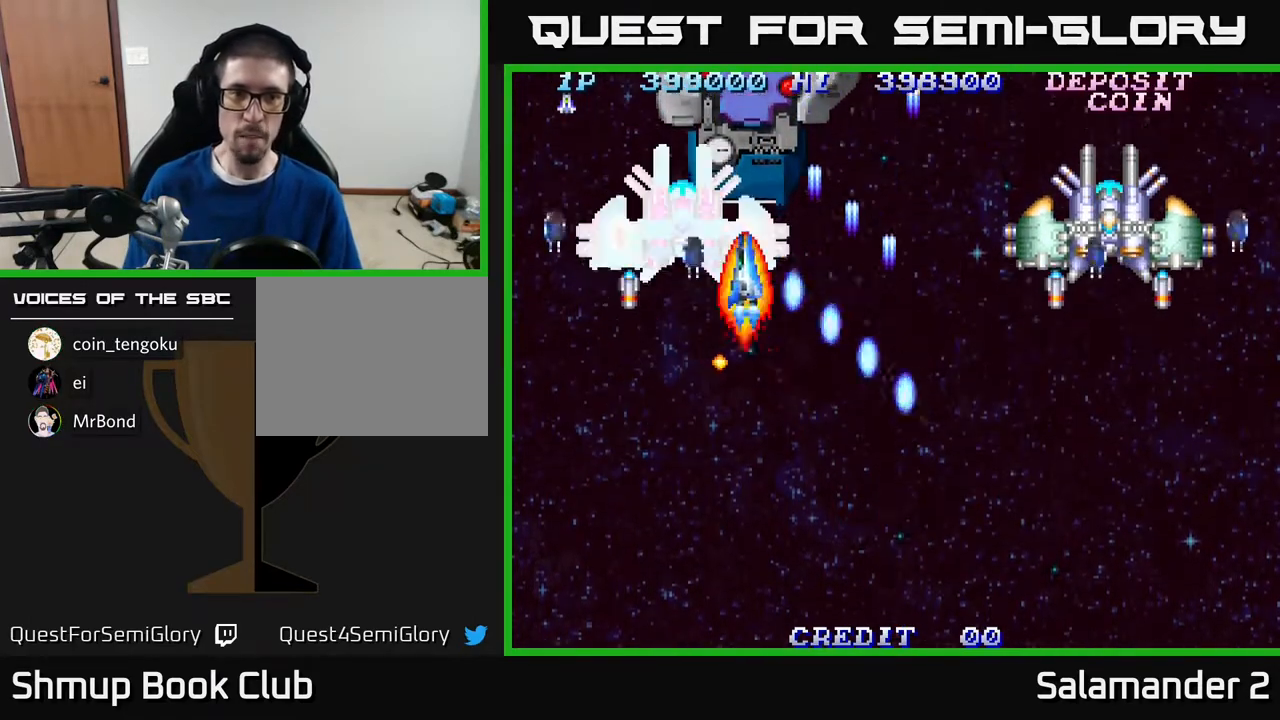
{"buttons": ["DPAD_DOWN", "DPAD_RIGHT"], "right_stick": "center"}
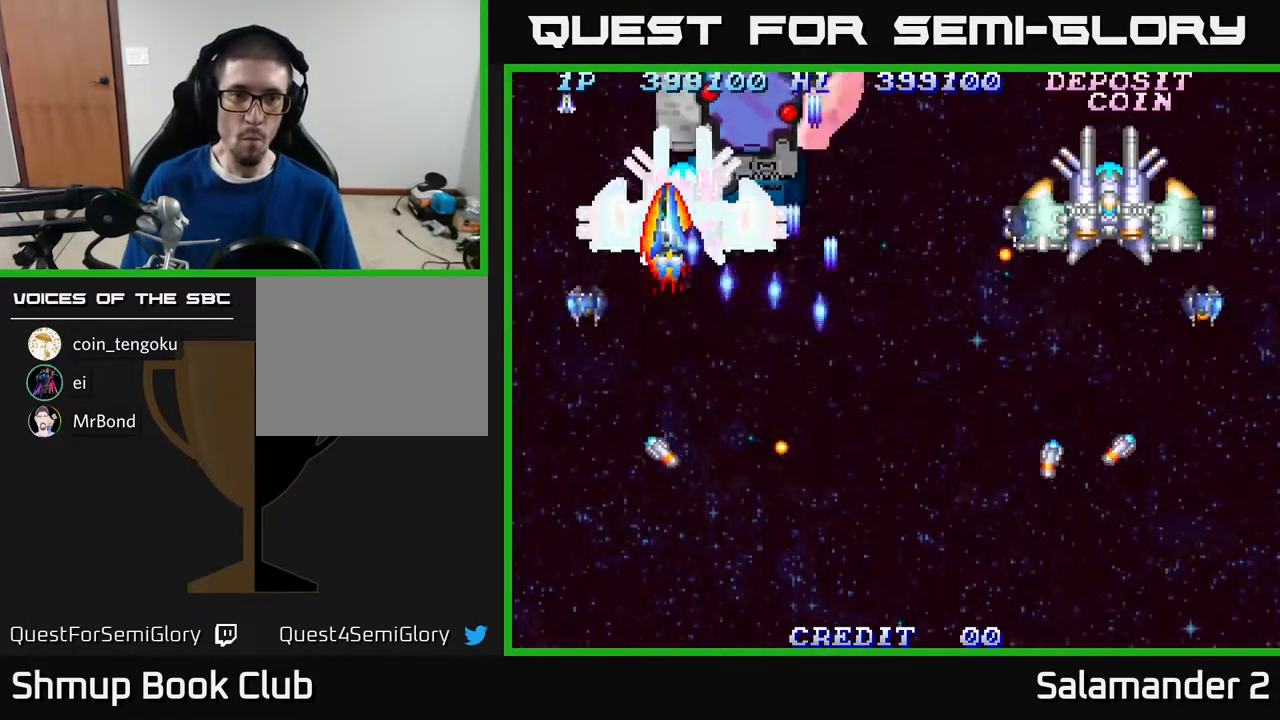
{"buttons": ["A", "DPAD_DOWN"], "right_stick": "center"}
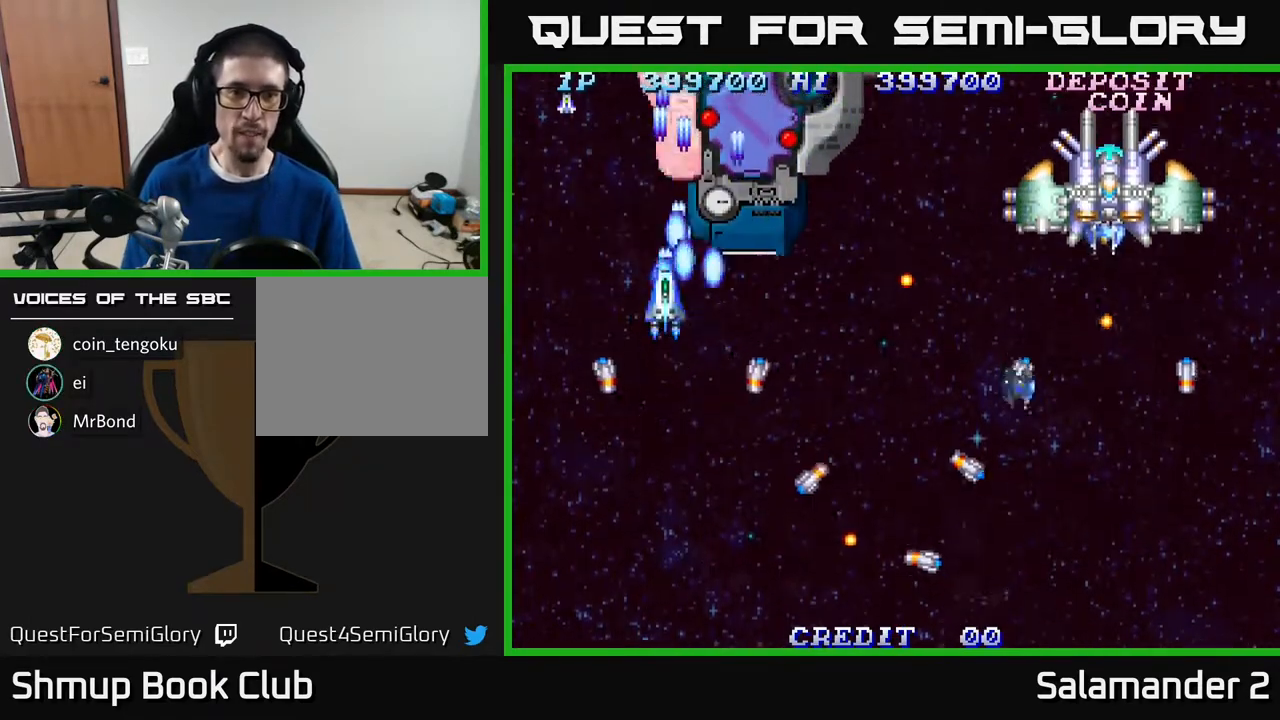
{"buttons": ["DPAD_DOWN", "DPAD_LEFT"], "right_stick": "center", "events": [[67, "A", "up"], [133, "A", "down"], [183, "A", "up"], [250, "DPAD_RIGHT", "down"], [267, "A", "down"], [350, "A", "up"], [367, "DPAD_RIGHT", "up"], [383, "A", "down"], [383, "DPAD_LEFT", "down"], [483, "A", "up"]]}
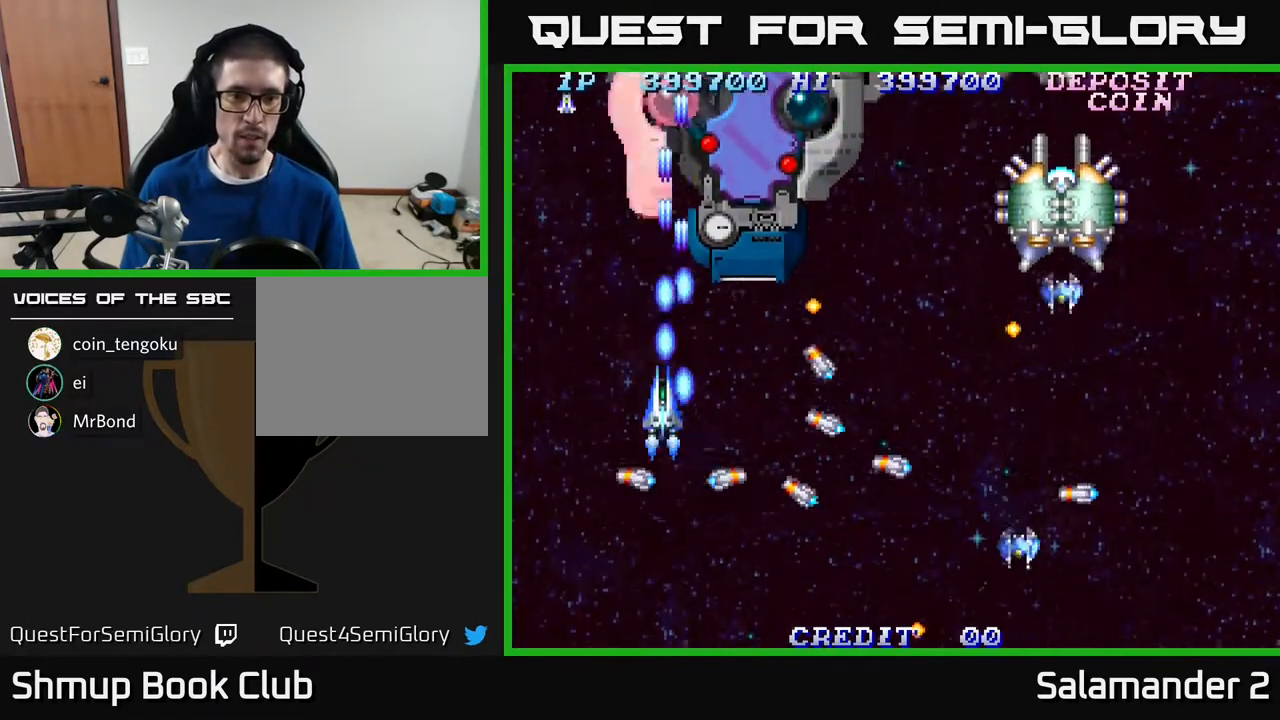
{"buttons": ["DPAD_DOWN"], "right_stick": "center", "events": [[17, "DPAD_LEFT", "up"], [50, "A", "down"], [117, "DPAD_DOWN", "up"], [117, "DPAD_LEFT", "down"], [167, "A", "up"], [200, "DPAD_DOWN", "down"], [250, "A", "down"], [250, "DPAD_LEFT", "up"], [300, "A", "up"], [383, "A", "down"], [450, "A", "up"]]}
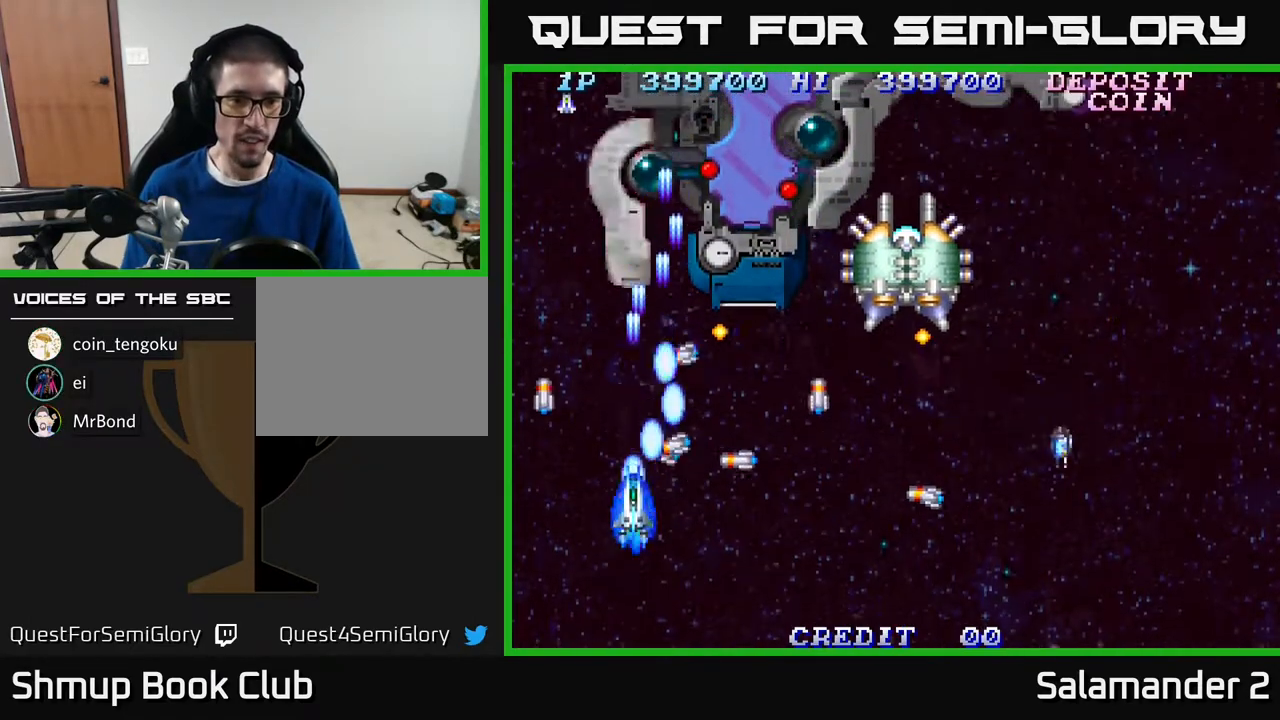
{"buttons": ["A", "DPAD_DOWN", "DPAD_RIGHT"], "right_stick": "center", "events": [[17, "A", "down"], [83, "DPAD_RIGHT", "down"], [117, "A", "up"], [183, "A", "down"], [250, "A", "up"], [317, "A", "down"], [400, "A", "up"], [500, "A", "down"]]}
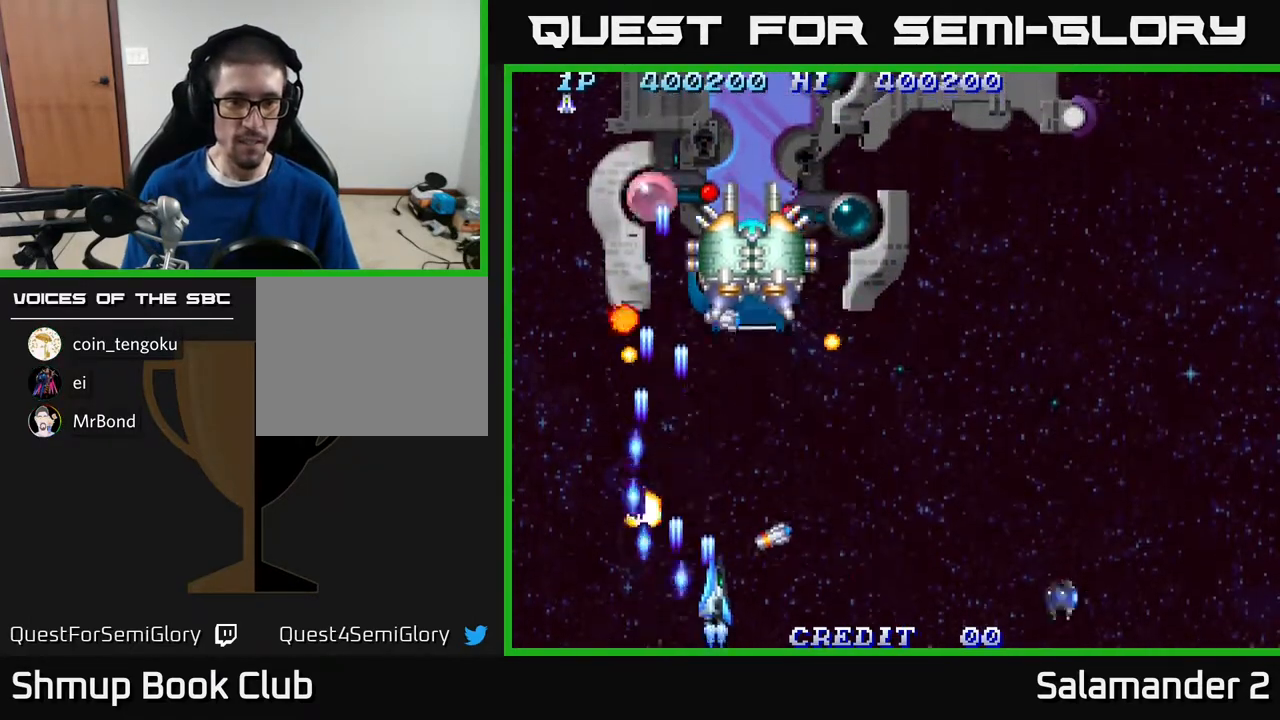
{"buttons": ["A", "DPAD_UP", "DPAD_LEFT"], "right_stick": "center"}
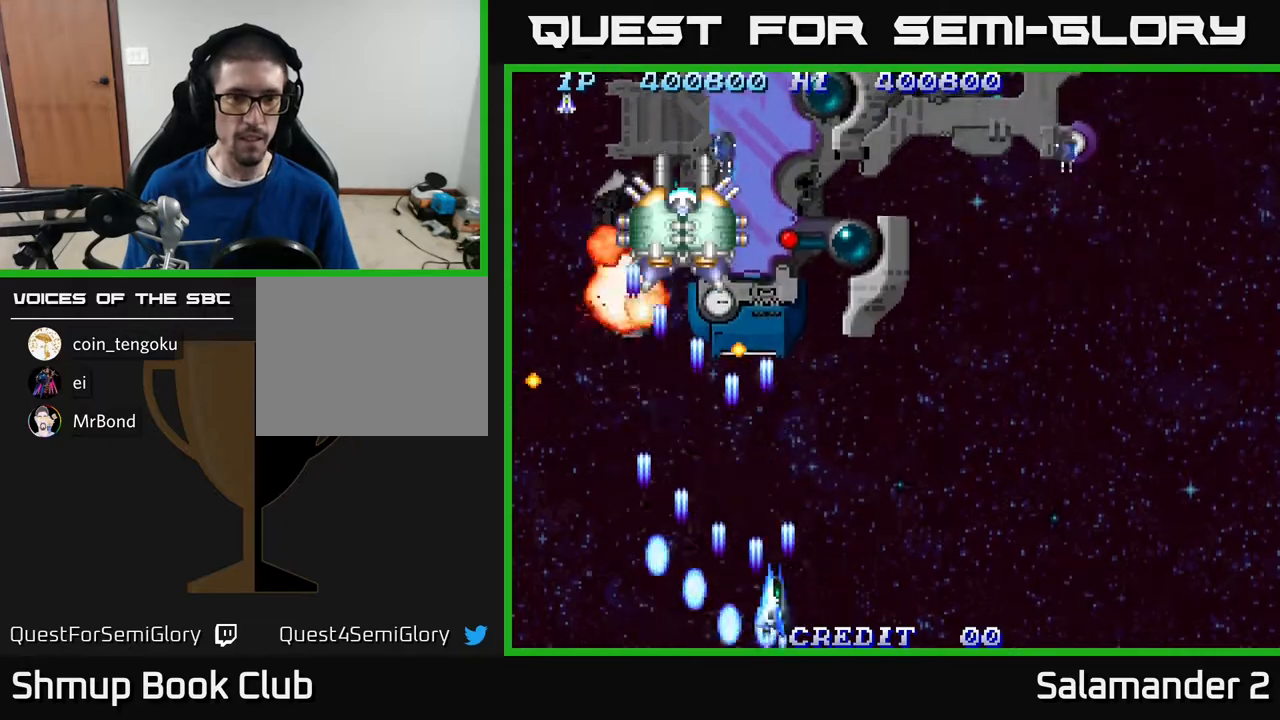
{"buttons": ["DPAD_RIGHT"], "right_stick": "center", "events": [[17, "A", "up"], [33, "DPAD_UP", "up"], [67, "DPAD_LEFT", "up"], [83, "DPAD_RIGHT", "down"], [100, "A", "down"], [100, "DPAD_UP", "down"], [167, "A", "up"], [183, "DPAD_RIGHT", "up"], [250, "A", "down"], [267, "DPAD_RIGHT", "down"], [317, "A", "up"], [383, "A", "down"], [450, "A", "up"], [483, "DPAD_UP", "up"]]}
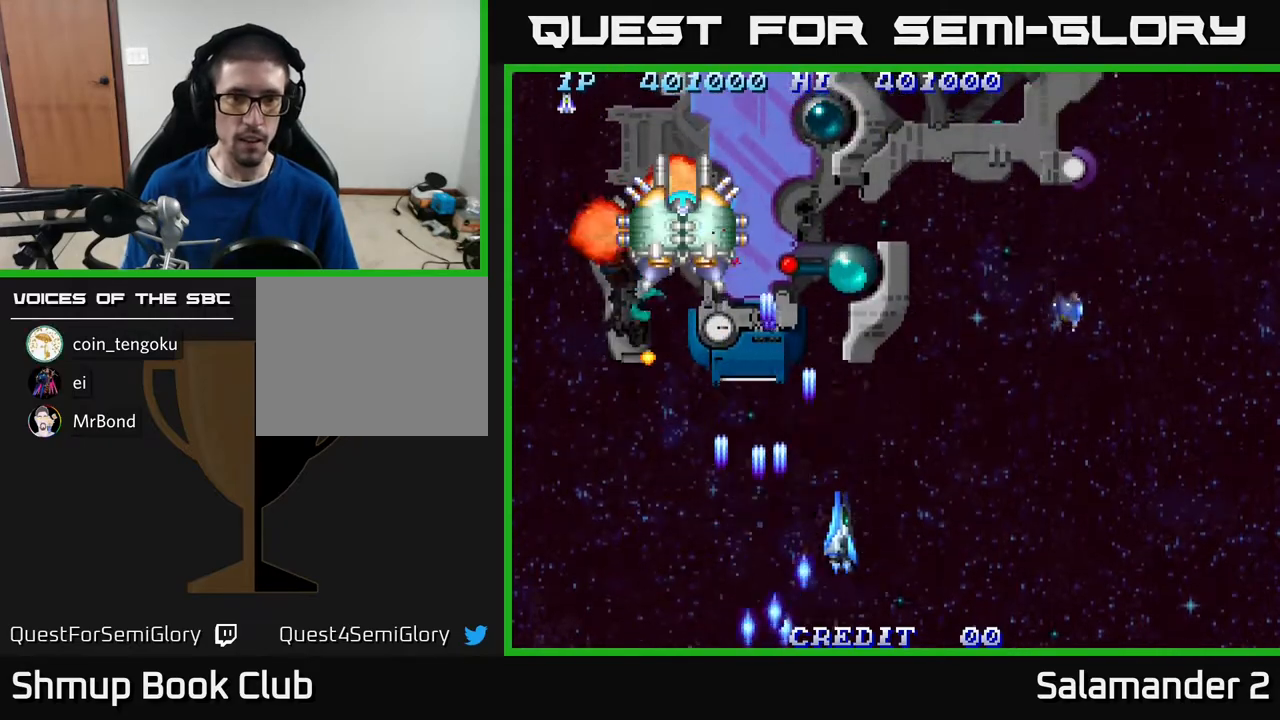
{"buttons": ["A"], "right_stick": "center", "events": [[33, "A", "down"], [117, "A", "up"], [200, "A", "down"], [200, "DPAD_DOWN", "down"], [217, "DPAD_RIGHT", "up"], [267, "A", "up"], [283, "DPAD_LEFT", "down"], [317, "A", "down"], [367, "DPAD_LEFT", "up"], [383, "A", "up"], [467, "A", "down"], [483, "DPAD_DOWN", "up"]]}
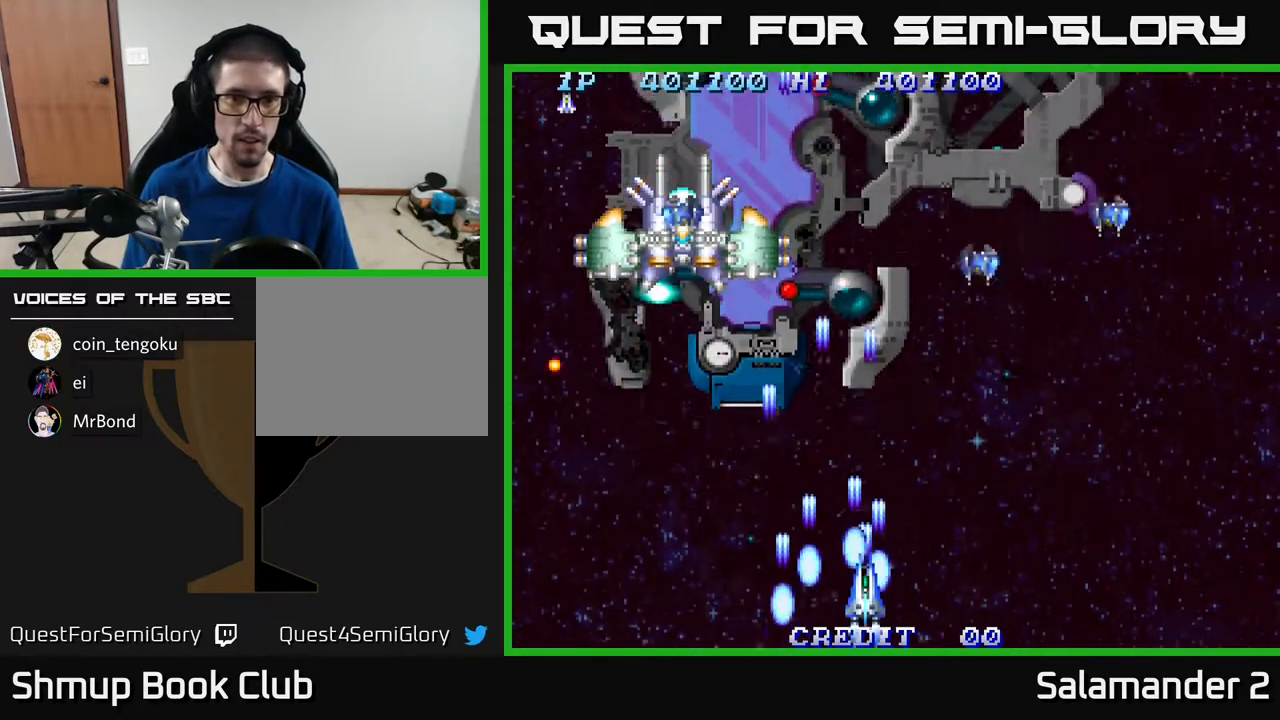
{"buttons": ["A", "DPAD_LEFT"], "right_stick": "center", "events": [[50, "A", "up"], [67, "DPAD_DOWN", "down"], [67, "DPAD_LEFT", "down"], [133, "A", "down"], [150, "DPAD_LEFT", "up"], [167, "A", "up"], [183, "DPAD_LEFT", "down"], [233, "A", "down"], [233, "DPAD_DOWN", "up"], [283, "DPAD_UP", "down"], [300, "A", "up"], [367, "A", "down"], [417, "A", "up"], [417, "DPAD_UP", "up"], [500, "A", "down"]]}
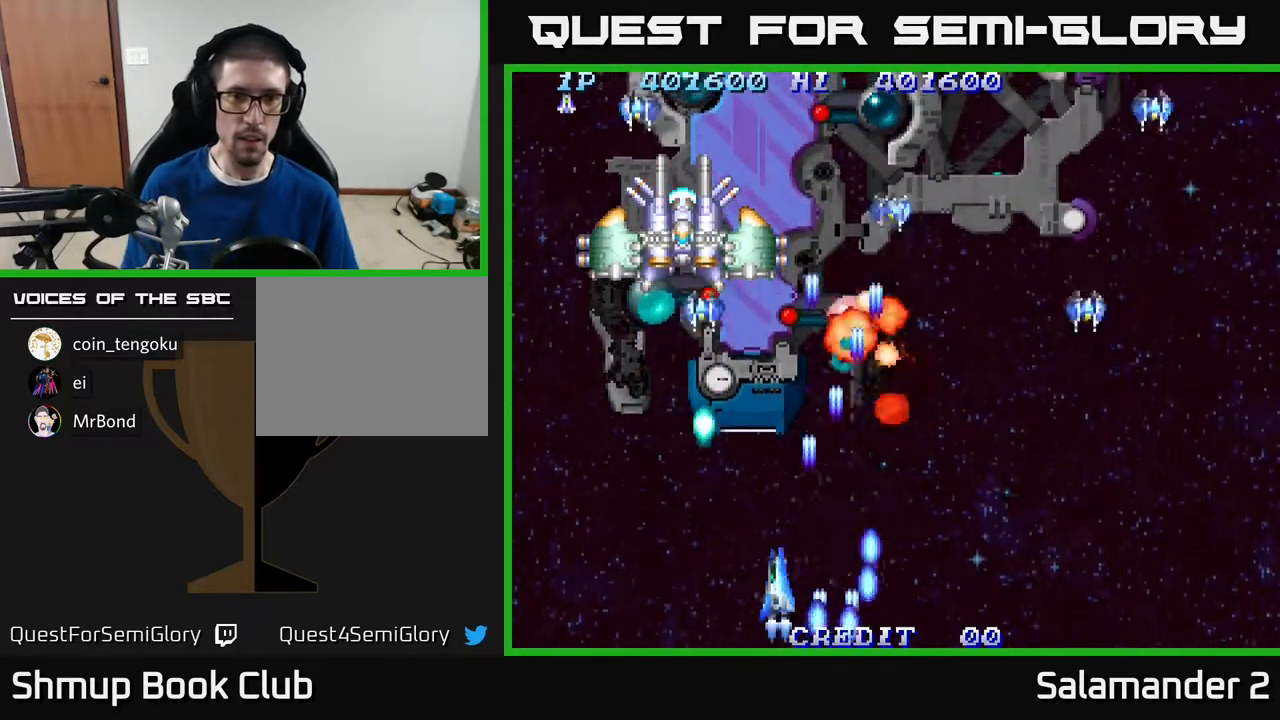
{"buttons": ["DPAD_UP", "DPAD_LEFT"], "right_stick": "center", "events": [[67, "A", "up"], [133, "A", "down"], [200, "A", "up"], [283, "A", "down"], [367, "A", "up"], [450, "A", "down"], [483, "A", "up"], [483, "DPAD_UP", "down"]]}
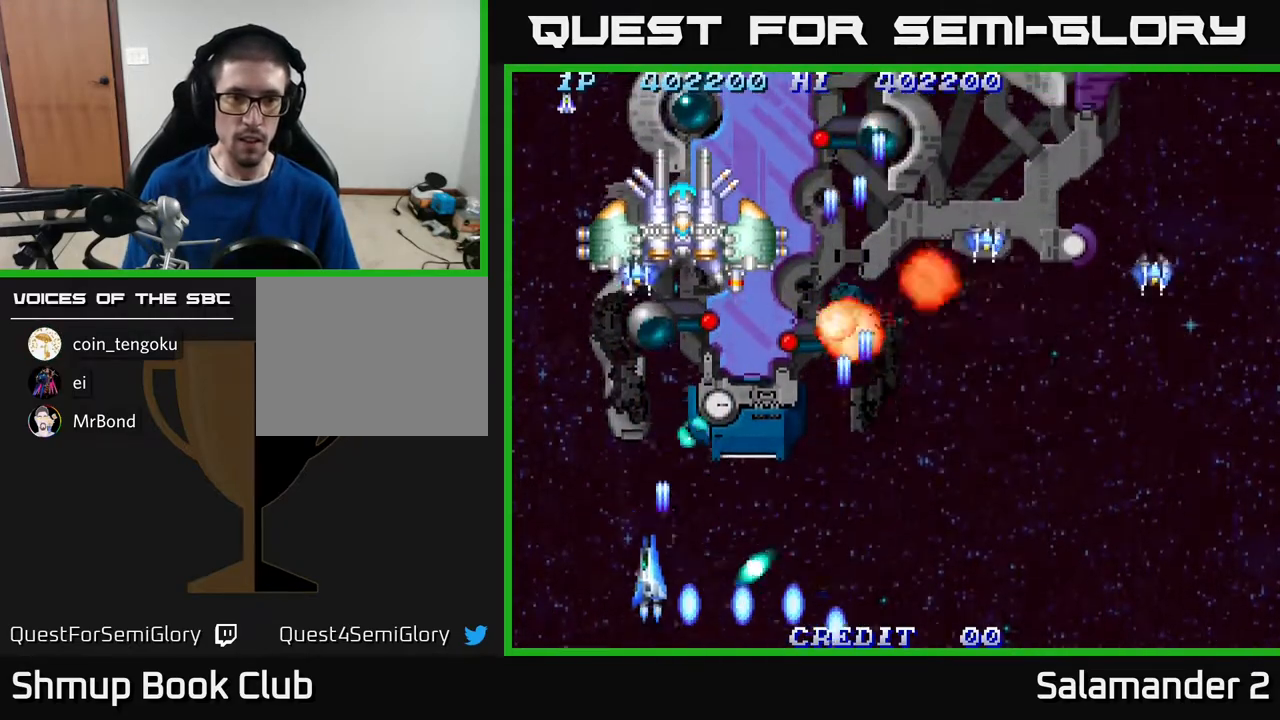
{"buttons": ["A", "DPAD_DOWN"], "right_stick": "center"}
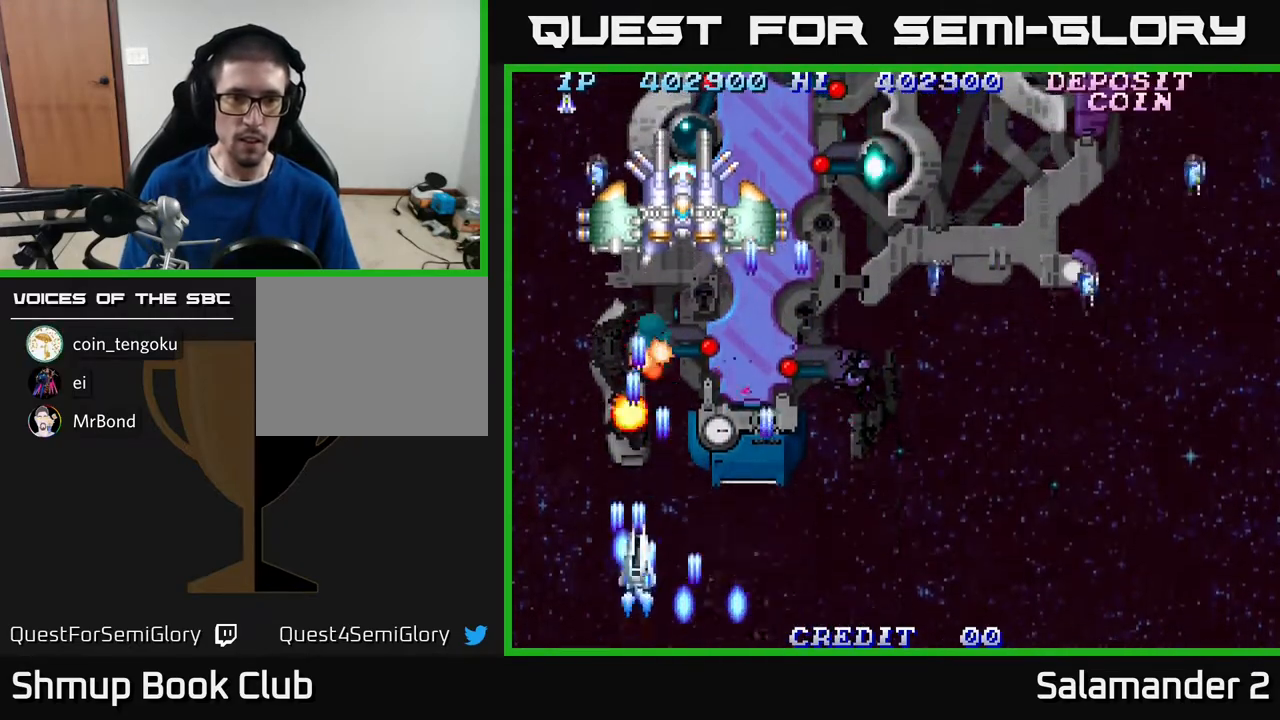
{"buttons": ["DPAD_RIGHT"], "right_stick": "center"}
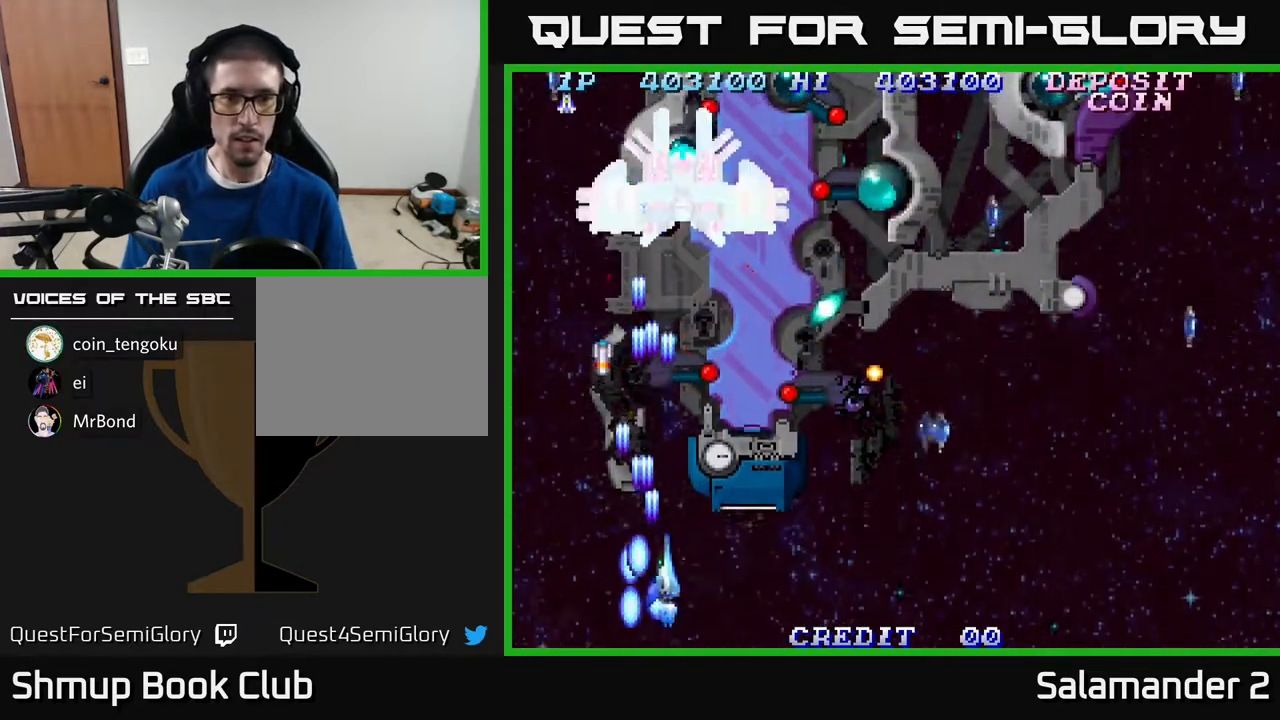
{"buttons": ["DPAD_RIGHT"], "right_stick": "center", "events": [[67, "A", "down"], [150, "A", "up"], [183, "DPAD_DOWN", "down"], [217, "DPAD_DOWN", "up"], [233, "A", "down"], [283, "A", "up"], [383, "A", "down"], [483, "A", "up"]]}
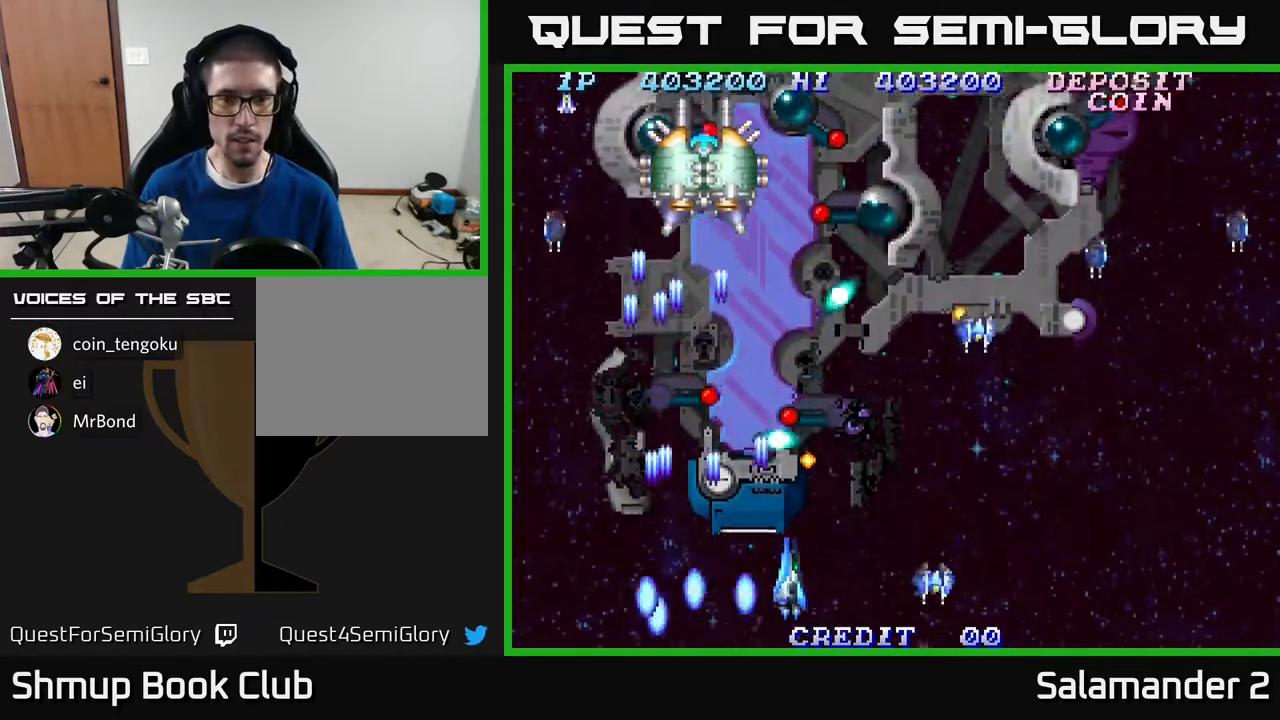
{"buttons": ["A", "DPAD_DOWN", "DPAD_RIGHT"], "right_stick": "center", "events": [[67, "A", "down"], [117, "A", "up"], [167, "DPAD_RIGHT", "up"], [167, "DPAD_UP", "down"], [200, "A", "down"], [283, "A", "up"], [350, "DPAD_RIGHT", "down"], [367, "A", "down"], [400, "DPAD_UP", "up"], [433, "A", "up"], [483, "DPAD_DOWN", "down"], [500, "A", "down"]]}
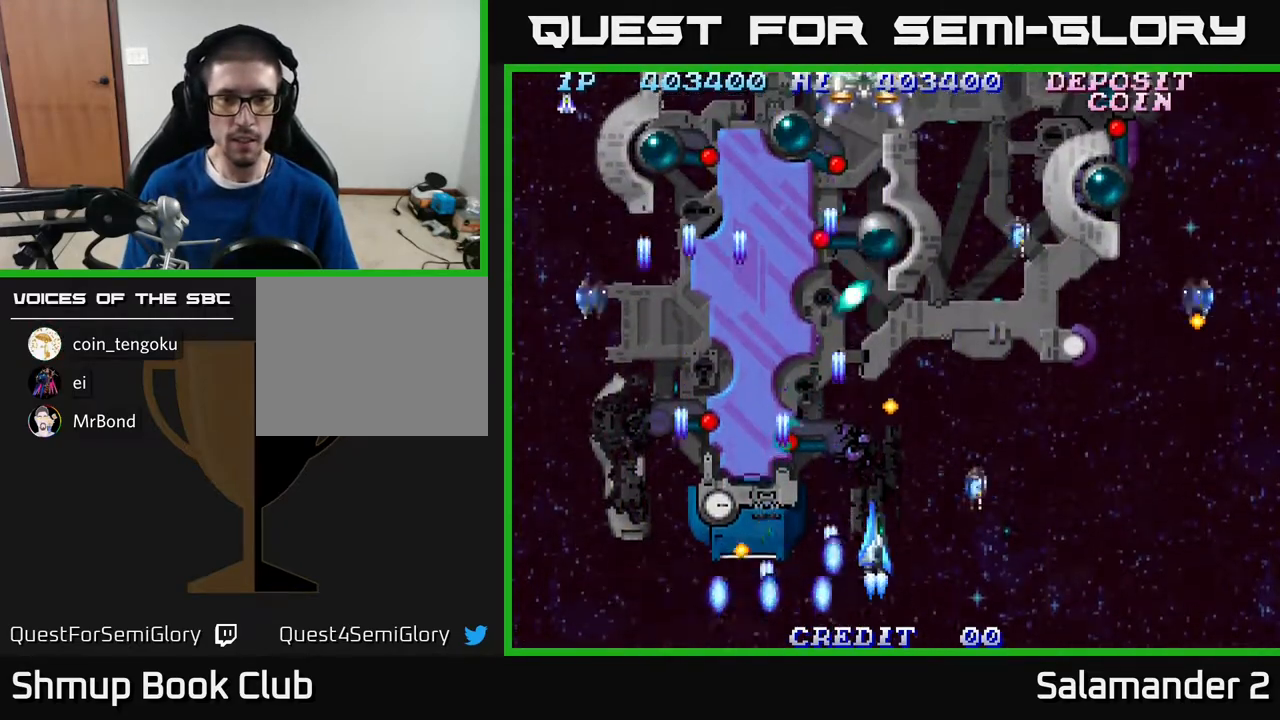
{"buttons": ["A", "DPAD_UP"], "right_stick": "center"}
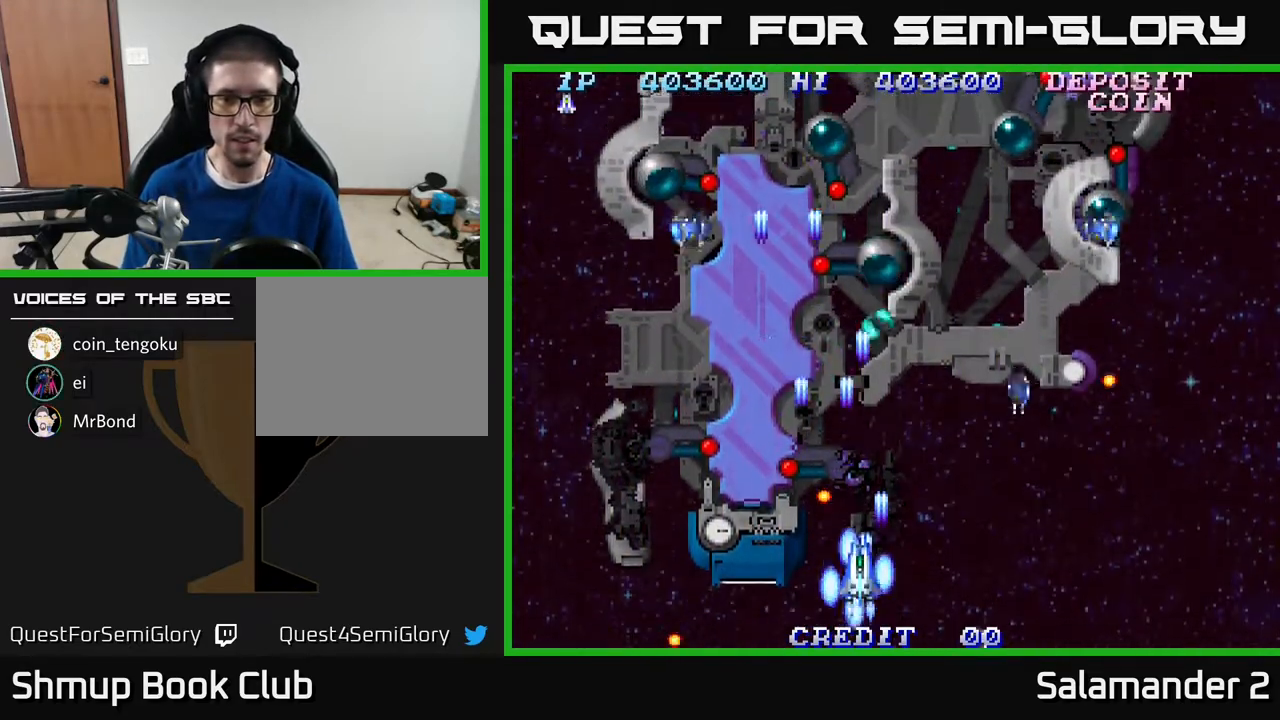
{"buttons": ["DPAD_UP"], "right_stick": "center", "events": [[50, "A", "up"], [150, "A", "down"], [150, "DPAD_RIGHT", "down"], [150, "DPAD_UP", "up"], [200, "A", "up"], [283, "A", "down"], [283, "DPAD_RIGHT", "up"], [317, "A", "up"], [367, "DPAD_LEFT", "down"], [400, "A", "down"], [400, "DPAD_LEFT", "up"], [400, "DPAD_UP", "down"], [467, "A", "up"]]}
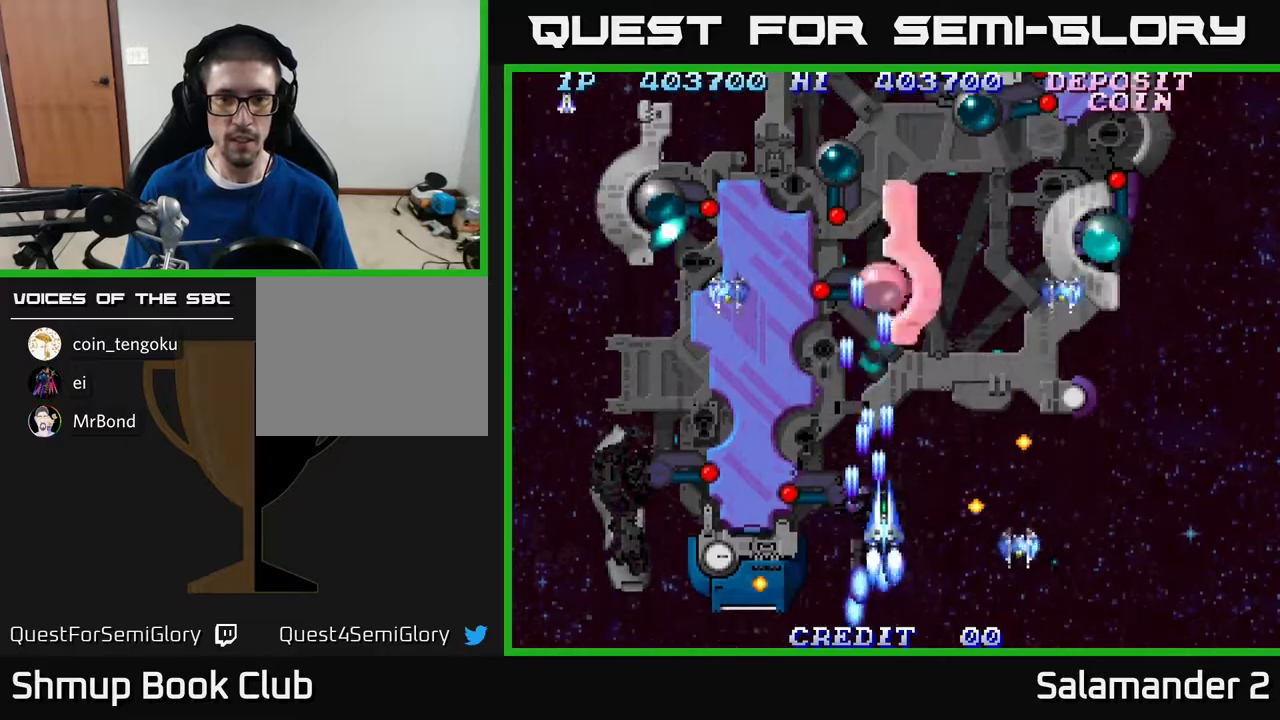
{"buttons": ["A", "DPAD_LEFT"], "right_stick": "center", "events": [[17, "DPAD_LEFT", "down"], [50, "A", "down"], [83, "DPAD_UP", "up"], [117, "A", "up"], [150, "DPAD_DOWN", "down"], [183, "A", "down"], [183, "DPAD_LEFT", "up"], [250, "DPAD_LEFT", "down"], [267, "A", "up"], [300, "DPAD_DOWN", "up"], [333, "A", "down"], [417, "A", "up"], [483, "A", "down"]]}
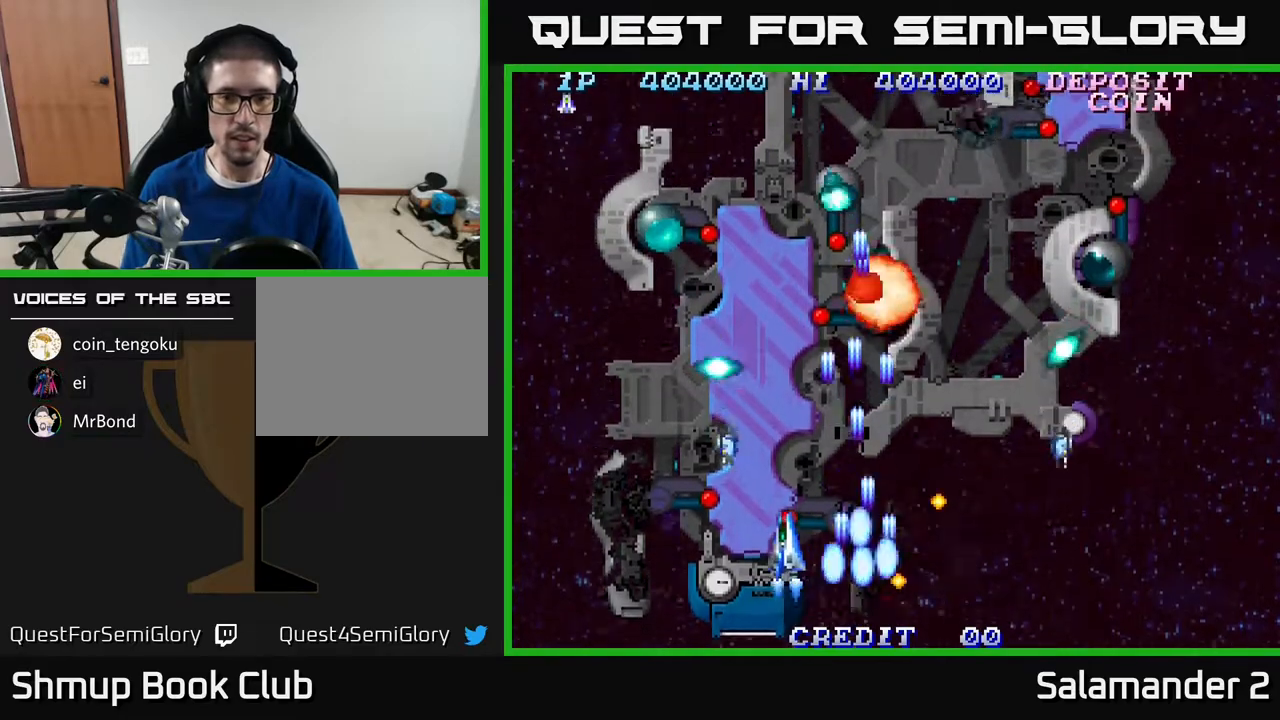
{"buttons": ["DPAD_LEFT"], "right_stick": "center", "events": [[67, "A", "up"], [83, "DPAD_DOWN", "down"], [117, "A", "down"], [183, "A", "up"], [250, "A", "down"], [250, "DPAD_DOWN", "up"], [317, "A", "up"], [400, "A", "down"], [467, "A", "up"]]}
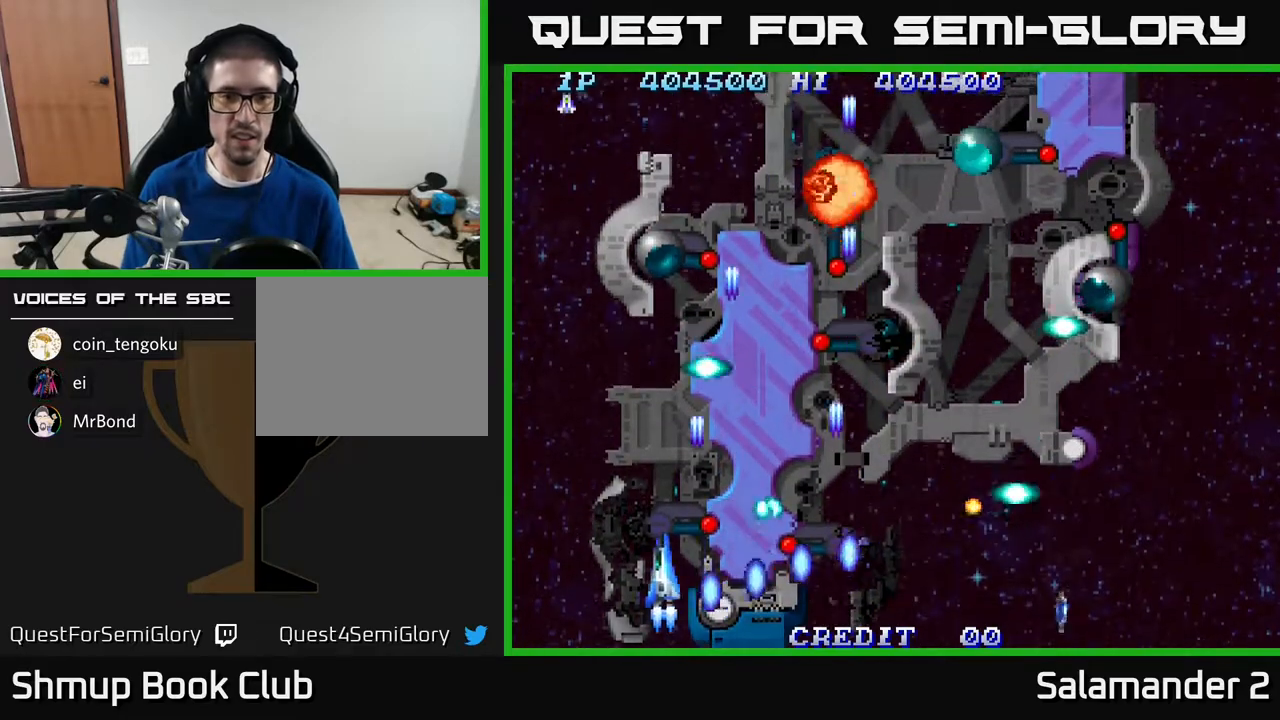
{"buttons": ["A", "DPAD_UP"], "right_stick": "center", "events": [[33, "A", "down"], [67, "DPAD_LEFT", "up"], [67, "DPAD_UP", "down"], [83, "A", "up"], [150, "A", "down"], [250, "A", "up"], [333, "A", "down"], [383, "A", "up"], [450, "A", "down"]]}
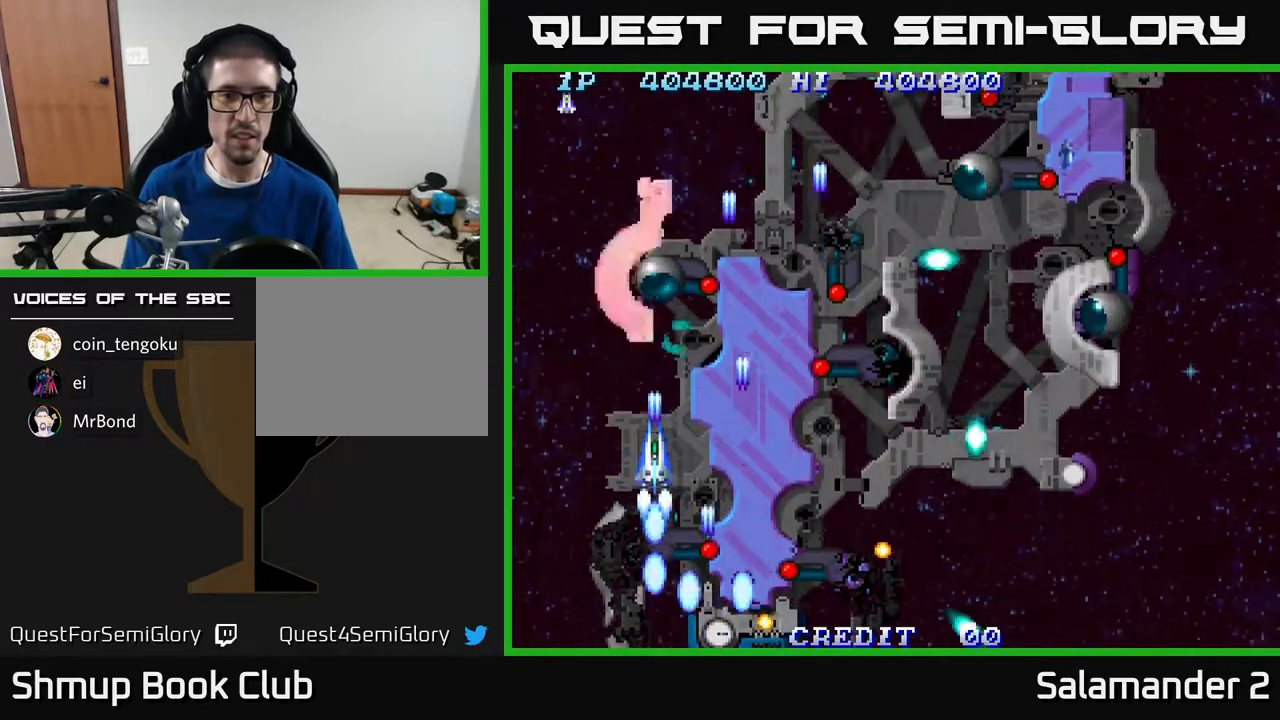
{"buttons": ["DPAD_UP"], "right_stick": "center", "events": [[17, "A", "up"], [83, "A", "down"], [167, "A", "up"], [217, "A", "down"], [217, "DPAD_UP", "up"], [250, "DPAD_DOWN", "down"], [283, "A", "up"], [317, "A", "down"], [367, "A", "up"], [433, "A", "down"], [433, "DPAD_DOWN", "up"], [467, "DPAD_UP", "down"], [483, "A", "up"]]}
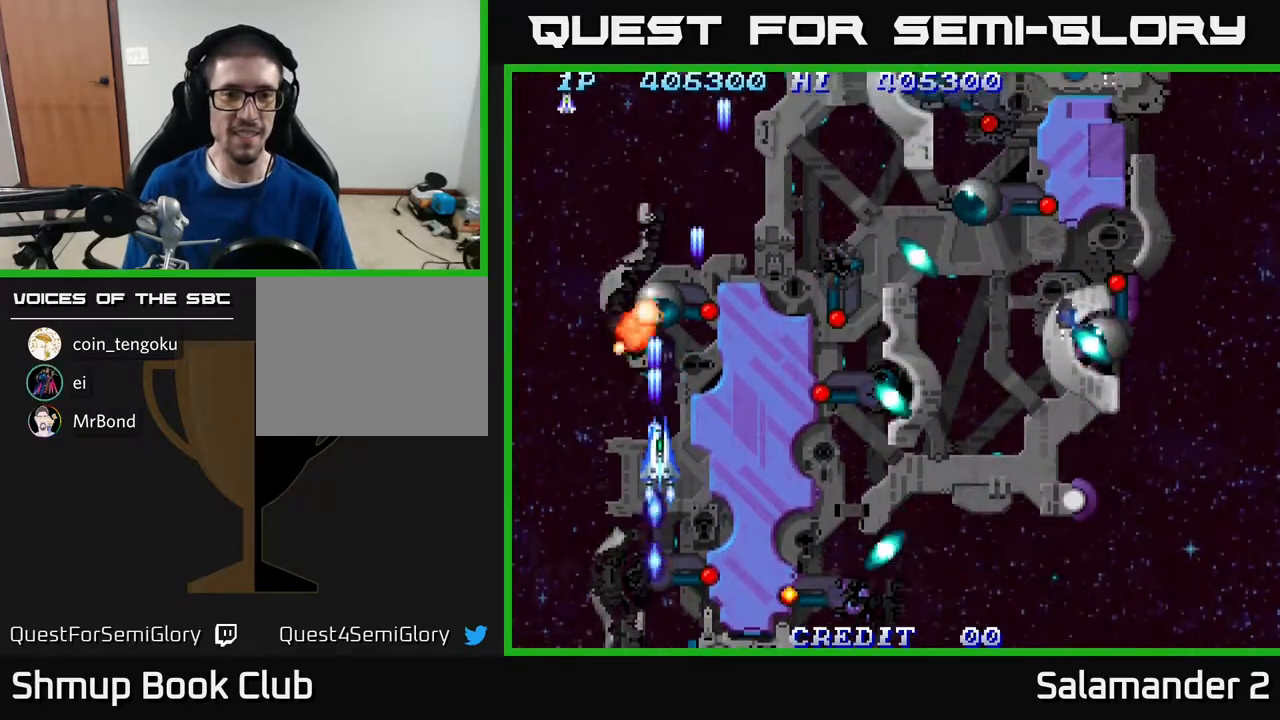
{"buttons": ["A", "DPAD_RIGHT"], "right_stick": "center", "events": [[50, "DPAD_RIGHT", "down"], [67, "A", "down"], [133, "A", "up"], [133, "DPAD_UP", "up"], [183, "A", "down"], [200, "DPAD_DOWN", "down"], [250, "A", "up"], [267, "DPAD_DOWN", "up"], [300, "A", "down"], [367, "A", "up"], [450, "A", "down"]]}
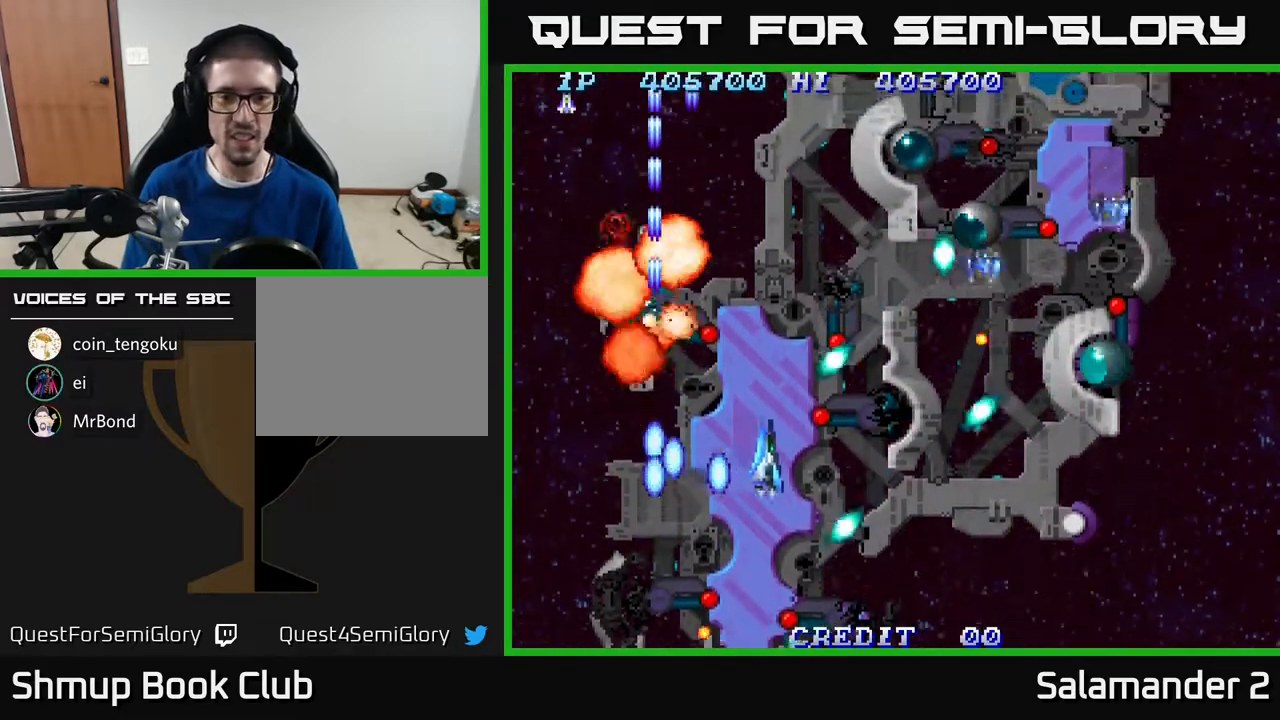
{"buttons": ["A", "DPAD_DOWN", "DPAD_RIGHT"], "right_stick": "center", "events": [[17, "A", "up"], [17, "DPAD_DOWN", "down"], [83, "A", "down"], [150, "A", "up"], [250, "A", "down"], [250, "DPAD_RIGHT", "up"], [267, "A", "up"], [367, "A", "down"], [367, "DPAD_RIGHT", "down"], [417, "A", "up"], [483, "A", "down"]]}
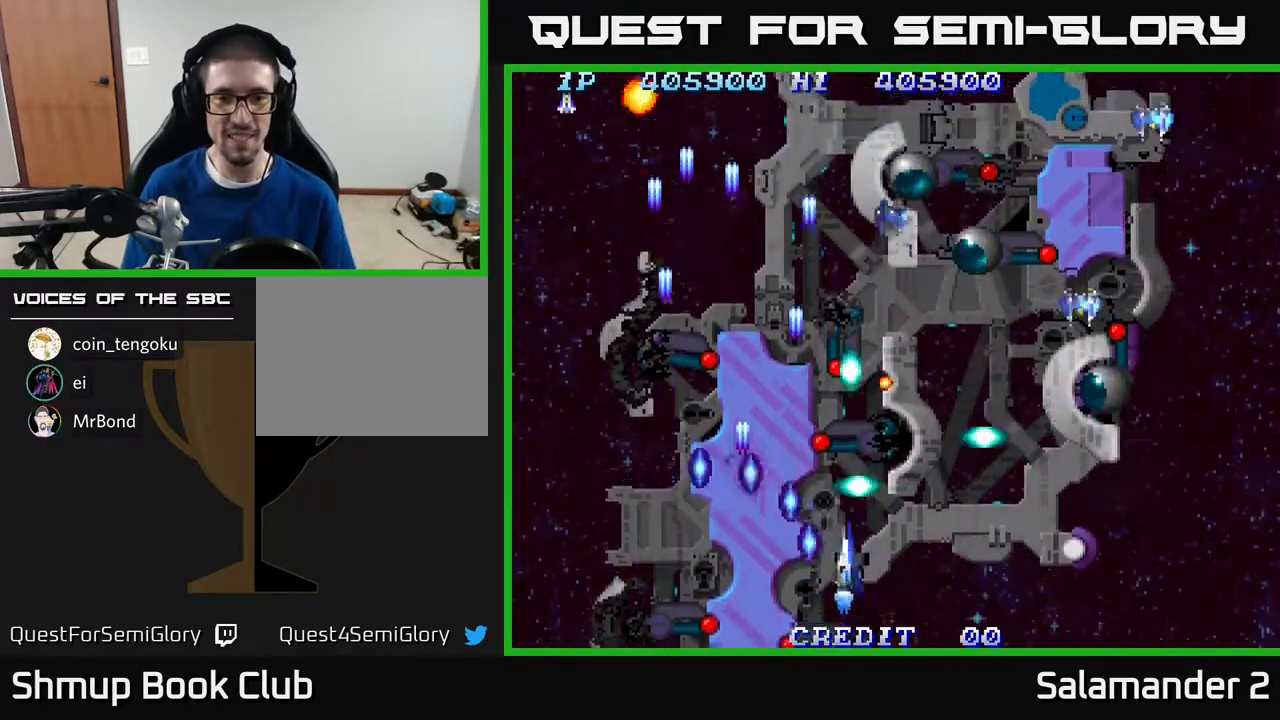
{"buttons": ["DPAD_RIGHT"], "right_stick": "center", "events": [[67, "A", "up"], [150, "A", "down"], [200, "A", "up"], [300, "A", "down"], [300, "DPAD_DOWN", "up"], [350, "A", "up"], [417, "A", "down"], [483, "A", "up"]]}
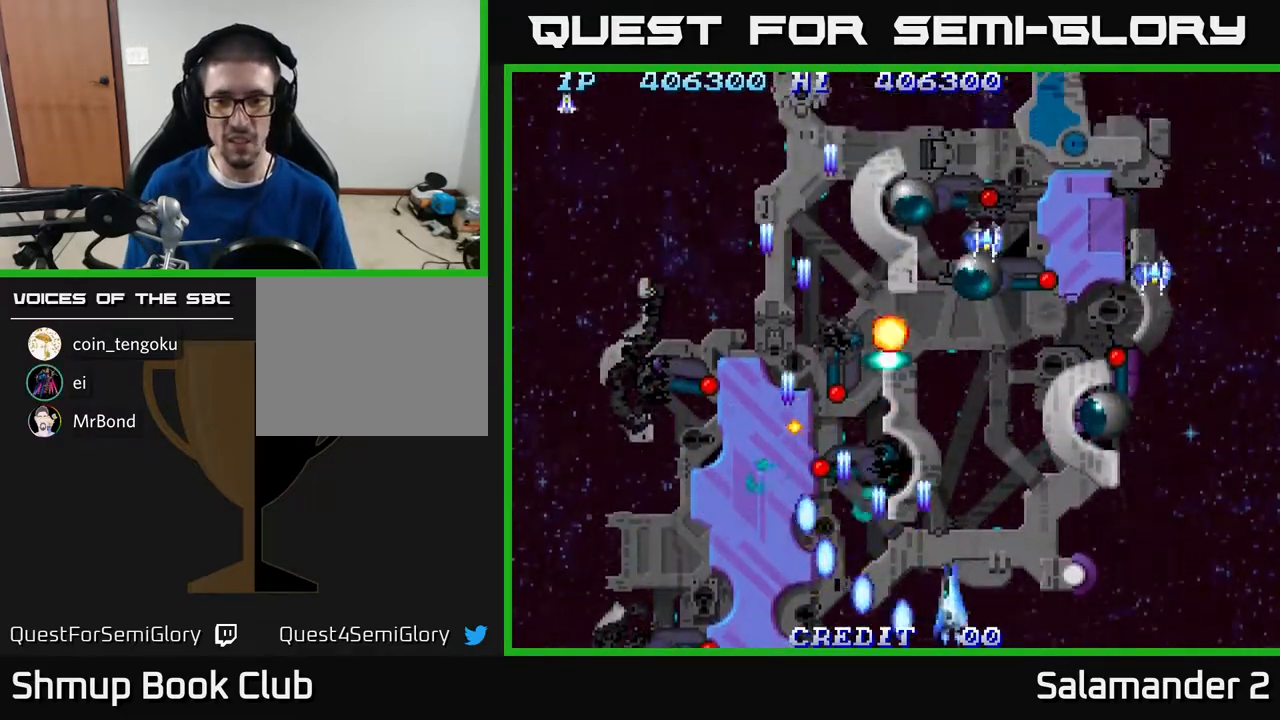
{"buttons": ["A", "DPAD_RIGHT"], "right_stick": "center", "events": [[50, "A", "down"], [117, "A", "up"], [183, "A", "down"], [183, "DPAD_DOWN", "down"], [200, "DPAD_DOWN", "up"], [267, "A", "up"], [283, "DPAD_DOWN", "down"], [317, "A", "down"], [317, "DPAD_DOWN", "up"], [383, "A", "up"], [400, "DPAD_DOWN", "down"], [467, "DPAD_DOWN", "up"], [483, "A", "down"]]}
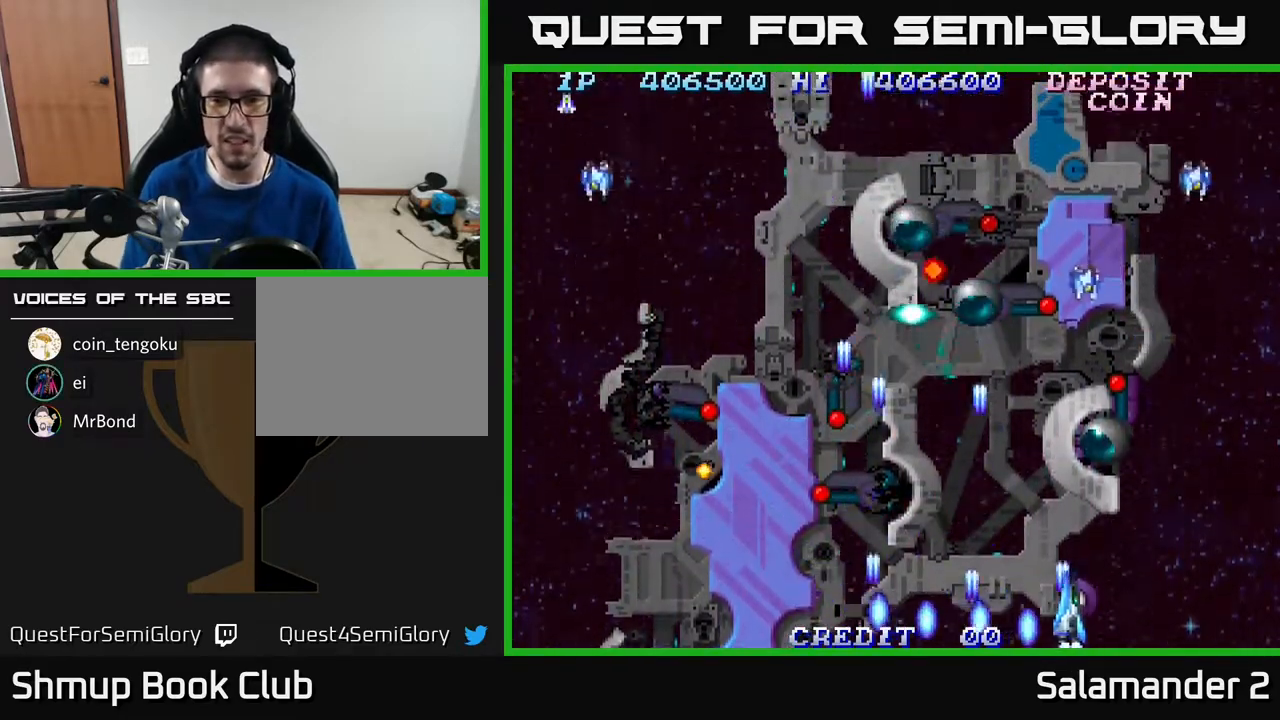
{"buttons": ["A"], "right_stick": "center", "events": [[50, "A", "up"], [83, "DPAD_DOWN", "down"], [117, "A", "down"], [183, "A", "up"], [217, "A", "down"], [217, "DPAD_DOWN", "up"], [217, "DPAD_RIGHT", "up"], [267, "A", "up"], [333, "A", "down"], [383, "A", "up"], [467, "A", "down"]]}
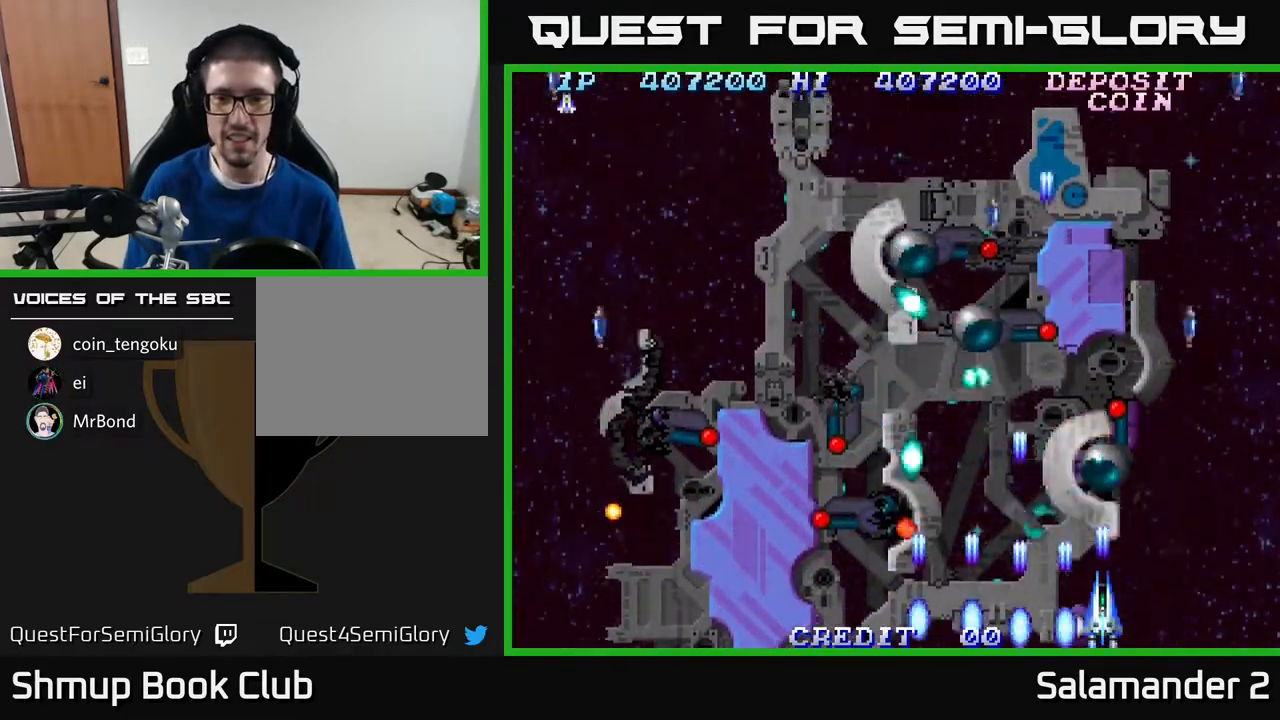
{"buttons": ["A"], "right_stick": "center", "events": [[17, "A", "up"], [67, "A", "down"], [100, "A", "up"], [167, "A", "down"], [233, "A", "up"], [267, "A", "down"], [317, "A", "up"], [400, "A", "down"], [467, "A", "up"], [500, "A", "down"]]}